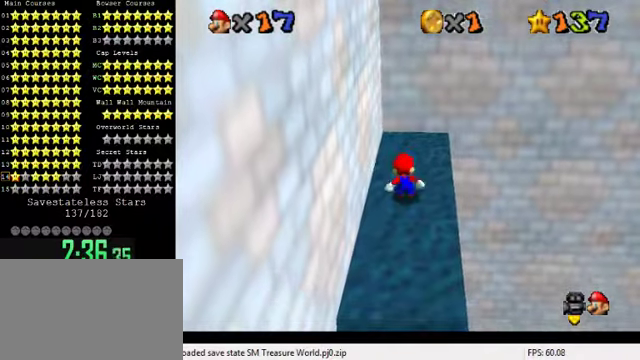
Gameplay with keyboard; each line is a JSON object with the keys held at the frame after it. "events" lists presses ("down") and releases ("up") of "a", "c", "ctrl", "d", "down", "left", "return", "right", "s", "shift", "up", "w", "x" and "y" between this image and that frame as [ms after this image, input, new state], when the widget could be followed in between. No other keys are recorded. Mouse input is not recorded.
{"keys": [], "events": []}
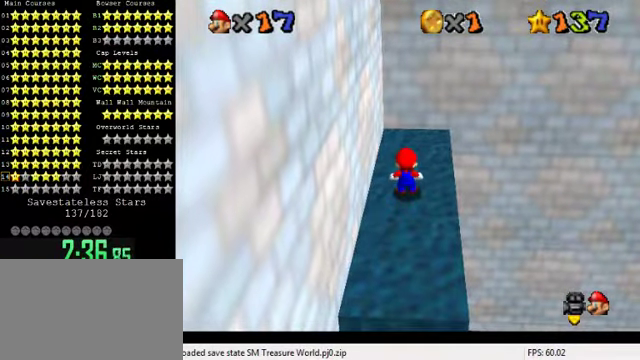
{"keys": [], "events": []}
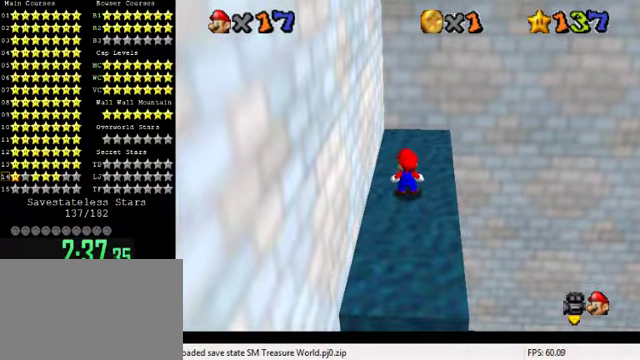
{"keys": [], "events": []}
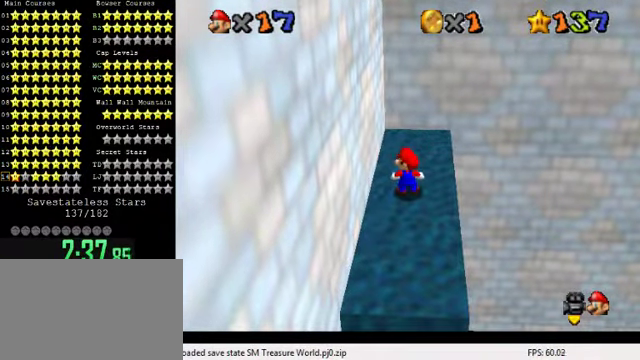
{"keys": [], "events": []}
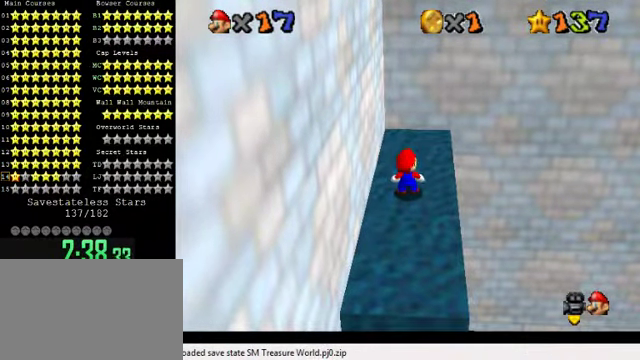
{"keys": ["ctrl", "shift"], "events": [[400, "up", "down"], [466, "up", "up"], [500, "ctrl", "down"], [500, "shift", "down"]]}
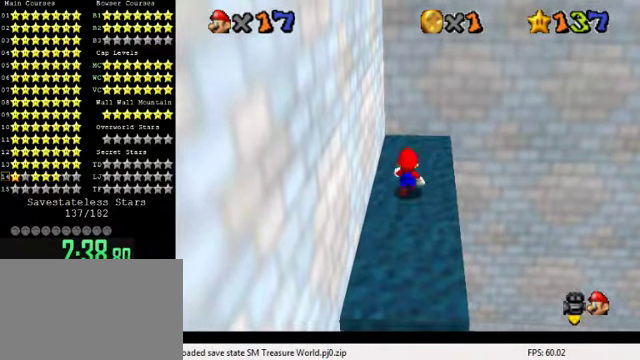
{"keys": ["shift"], "events": [[133, "shift", "up"], [166, "ctrl", "up"], [466, "shift", "down"]]}
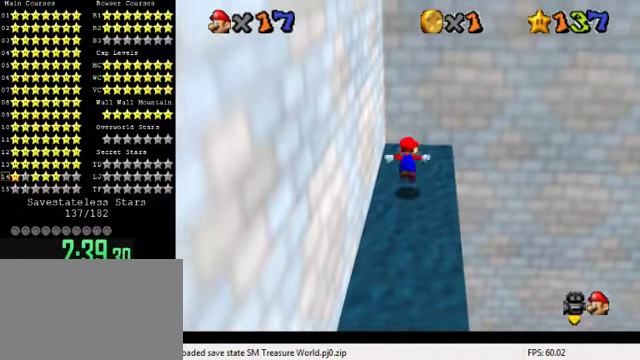
{"keys": ["ctrl"], "events": [[300, "shift", "up"], [433, "ctrl", "down"]]}
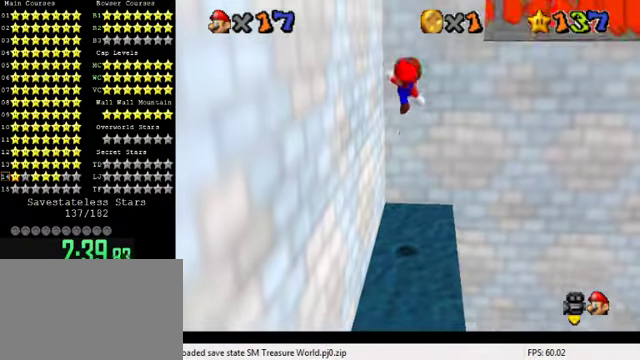
{"keys": ["a", "up"], "events": [[33, "ctrl", "up"], [400, "a", "down"], [400, "up", "down"]]}
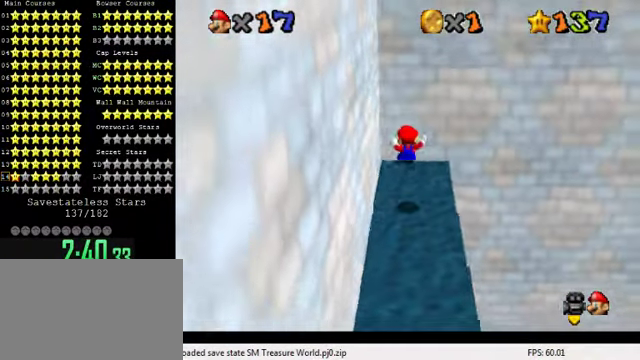
{"keys": ["right", "up"], "events": [[33, "a", "up"], [433, "right", "down"]]}
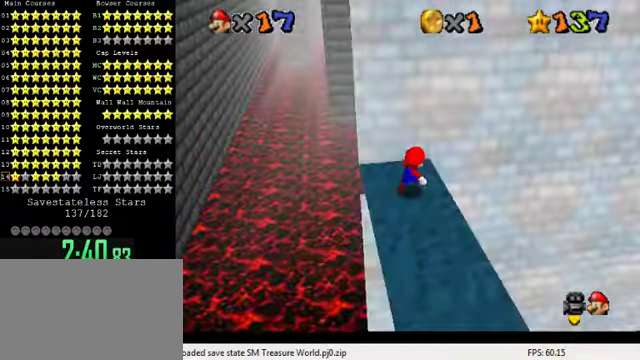
{"keys": ["right"], "events": [[66, "left", "down"], [66, "right", "up"], [66, "up", "up"], [133, "shift", "down"], [433, "shift", "up"], [500, "left", "up"], [500, "right", "down"]]}
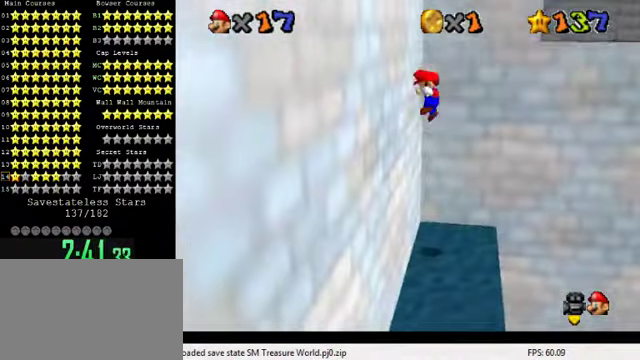
{"keys": ["left", "shift", "up"], "events": [[33, "shift", "down"], [66, "up", "down"], [334, "right", "up"], [467, "left", "down"]]}
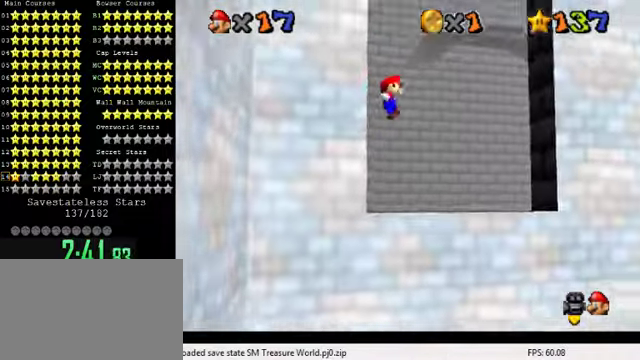
{"keys": [], "events": [[334, "up", "up"], [367, "shift", "up"], [500, "left", "up"]]}
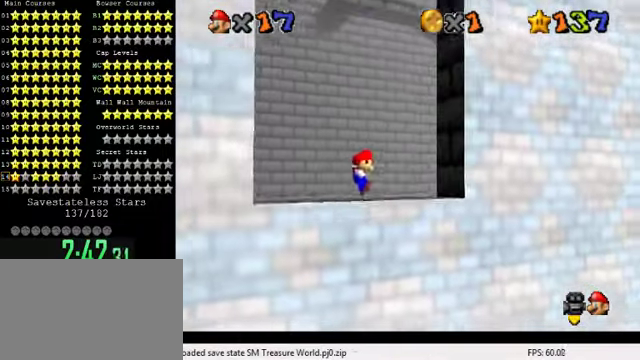
{"keys": ["up", "y"], "events": [[234, "up", "down"], [500, "y", "down"]]}
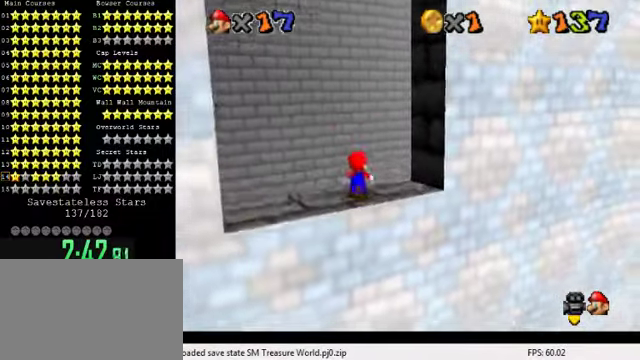
{"keys": ["up"], "events": [[67, "shift", "down"], [234, "shift", "up"], [267, "y", "up"]]}
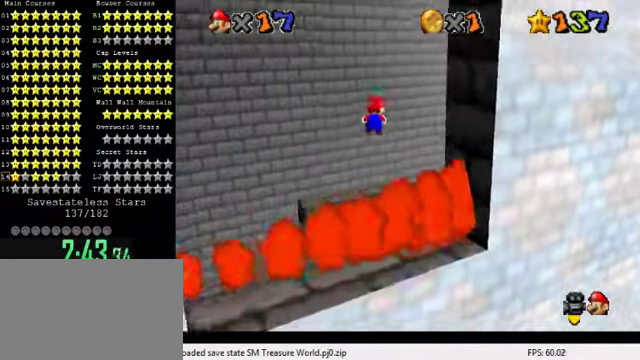
{"keys": ["down", "left"], "events": [[34, "left", "down"], [267, "a", "down"], [267, "up", "up"], [434, "a", "up"], [434, "down", "down"]]}
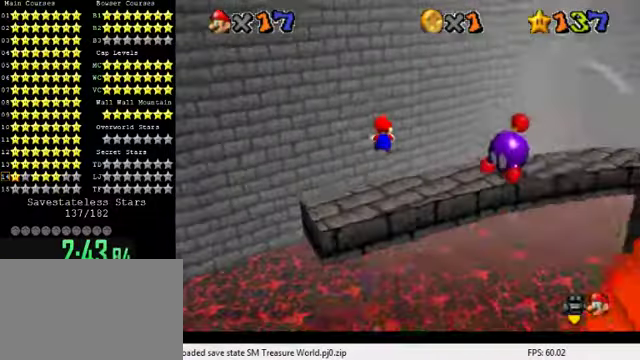
{"keys": [], "events": [[34, "a", "down"], [67, "down", "up"], [167, "a", "up"], [267, "a", "down"], [334, "left", "up"], [367, "a", "up"]]}
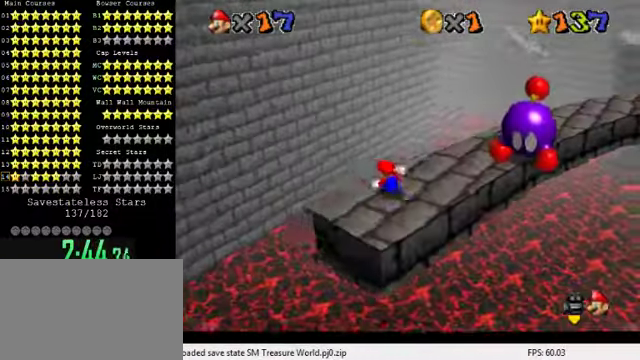
{"keys": ["right", "up"], "events": [[134, "a", "down"], [234, "up", "down"], [267, "right", "down"], [300, "a", "up"]]}
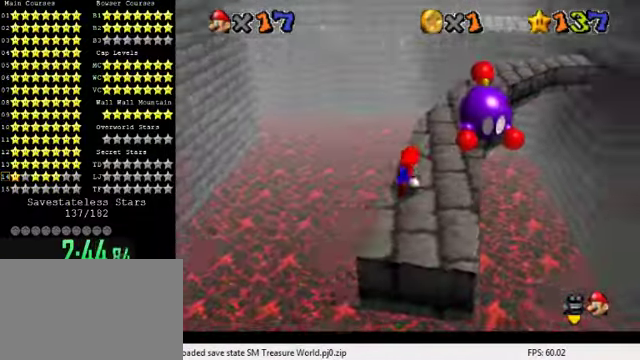
{"keys": ["left", "up"], "events": [[67, "right", "up"], [200, "shift", "down"], [367, "shift", "up"], [500, "left", "down"]]}
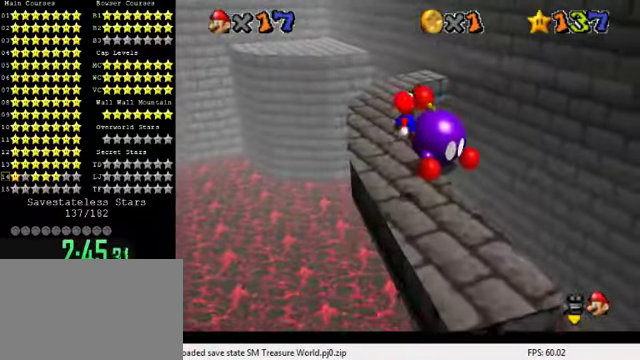
{"keys": ["ctrl", "shift", "up"], "events": [[134, "left", "up"], [234, "ctrl", "down"], [334, "ctrl", "up"], [367, "right", "down"], [400, "ctrl", "down"], [400, "shift", "down"], [500, "right", "up"]]}
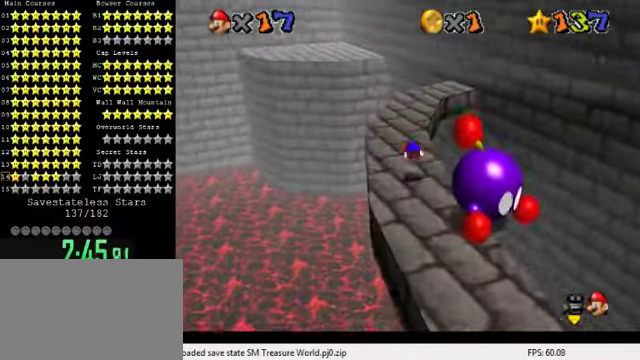
{"keys": ["up"], "events": [[67, "ctrl", "up"], [100, "shift", "up"]]}
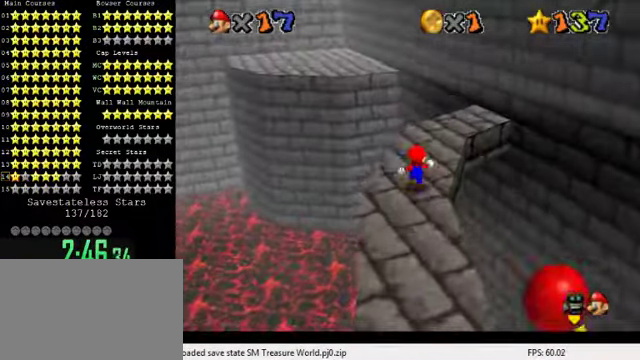
{"keys": ["left", "up"], "events": [[134, "right", "down"], [200, "right", "up"], [467, "left", "down"]]}
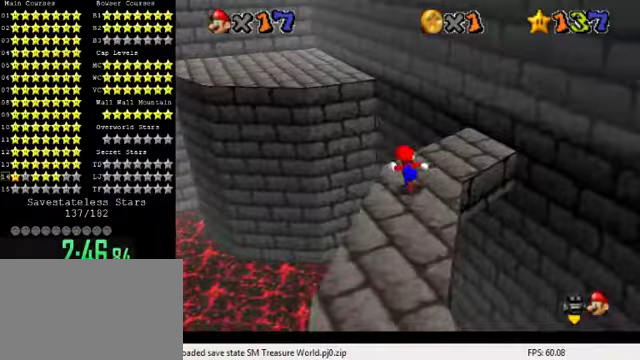
{"keys": ["d", "left", "up"], "events": [[33, "y", "down"], [67, "left", "up"], [100, "shift", "down"], [267, "shift", "up"], [267, "y", "up"], [367, "left", "down"], [400, "d", "down"]]}
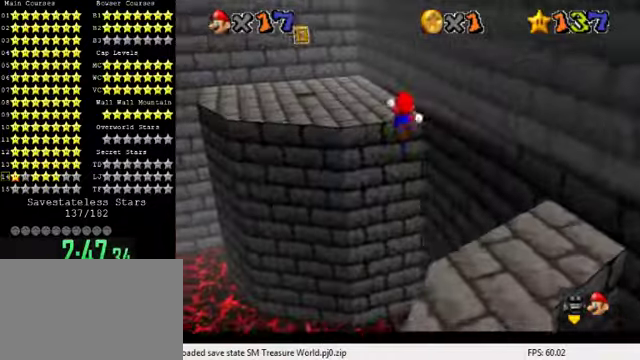
{"keys": ["up"], "events": [[67, "d", "up"], [167, "d", "down"], [267, "left", "up"], [300, "d", "up"]]}
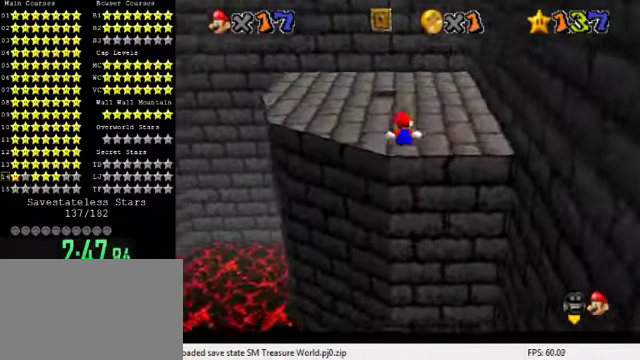
{"keys": ["a", "up"], "events": [[67, "a", "down"], [200, "a", "up"], [300, "a", "down"], [400, "a", "up"], [467, "a", "down"]]}
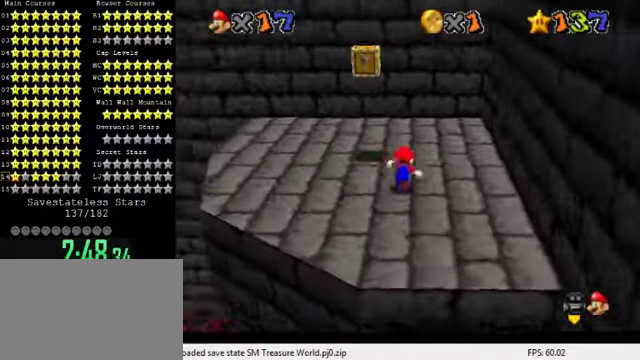
{"keys": ["left", "up"], "events": [[67, "left", "down"], [100, "a", "up"], [167, "a", "down"], [200, "left", "up"], [333, "a", "up"], [433, "left", "down"]]}
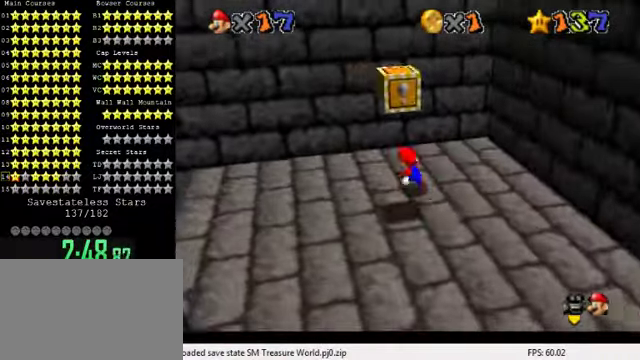
{"keys": ["left"], "events": [[33, "up", "up"], [300, "shift", "down"], [367, "shift", "up"]]}
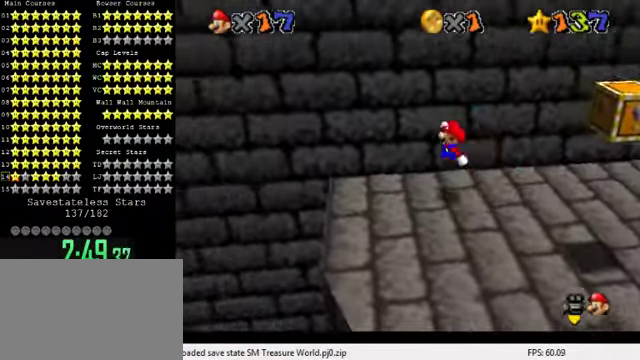
{"keys": ["left", "shift"], "events": [[33, "up", "down"], [133, "up", "up"], [300, "shift", "down"]]}
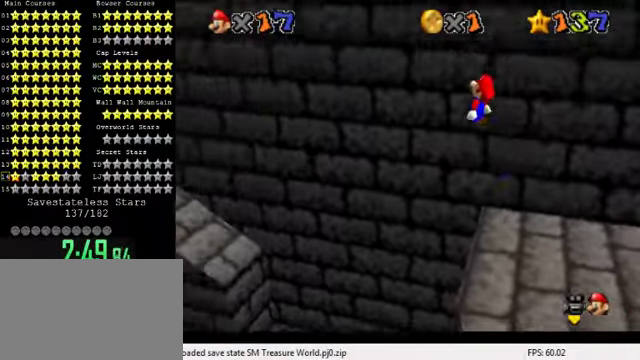
{"keys": ["left", "shift"], "events": [[200, "a", "down"], [300, "a", "up"], [400, "a", "down"], [500, "a", "up"]]}
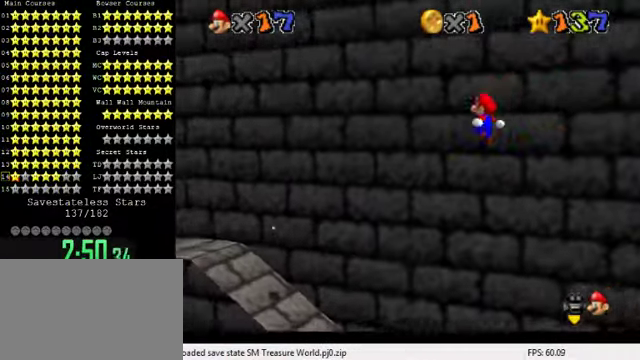
{"keys": ["left", "right"], "events": [[100, "a", "down"], [267, "a", "up"], [467, "shift", "up"], [500, "right", "down"]]}
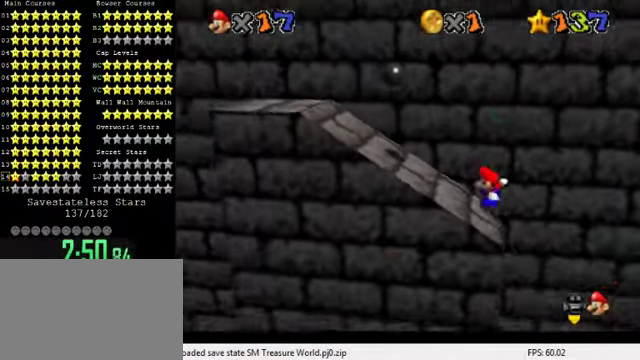
{"keys": [], "events": [[67, "left", "up"], [67, "shift", "down"], [300, "shift", "up"], [367, "d", "down"], [367, "right", "up"], [467, "d", "up"]]}
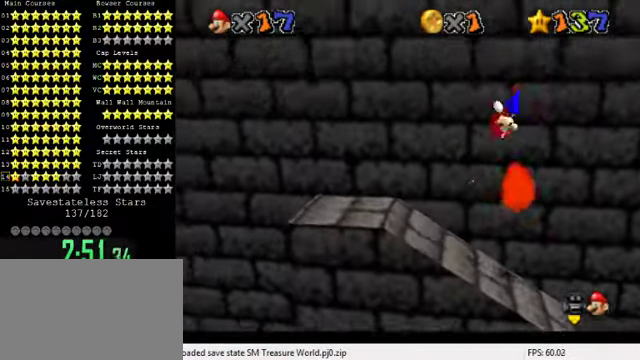
{"keys": ["d", "left"], "events": [[67, "d", "down"], [67, "left", "down"], [100, "down", "down"], [167, "d", "up"], [233, "down", "up"], [267, "d", "down"], [400, "d", "up"], [500, "d", "down"]]}